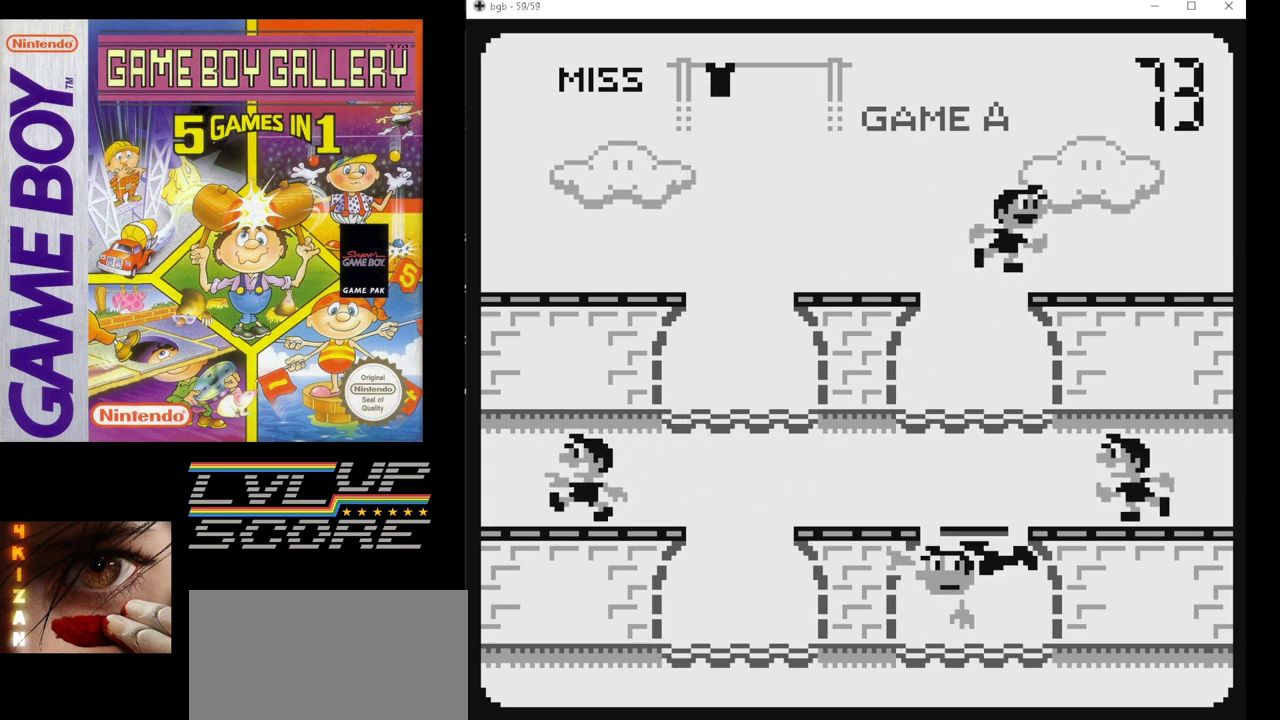
Gameplay with a controller (Nintendo layout); each line is a JSON object with the inputs held at the frame after it. "events" lists button and stick changes between this image and that frame as [ms after this image, input, new state], when the widget could be followed in between. Not read: L3 R3.
{"buttons": [], "events": []}
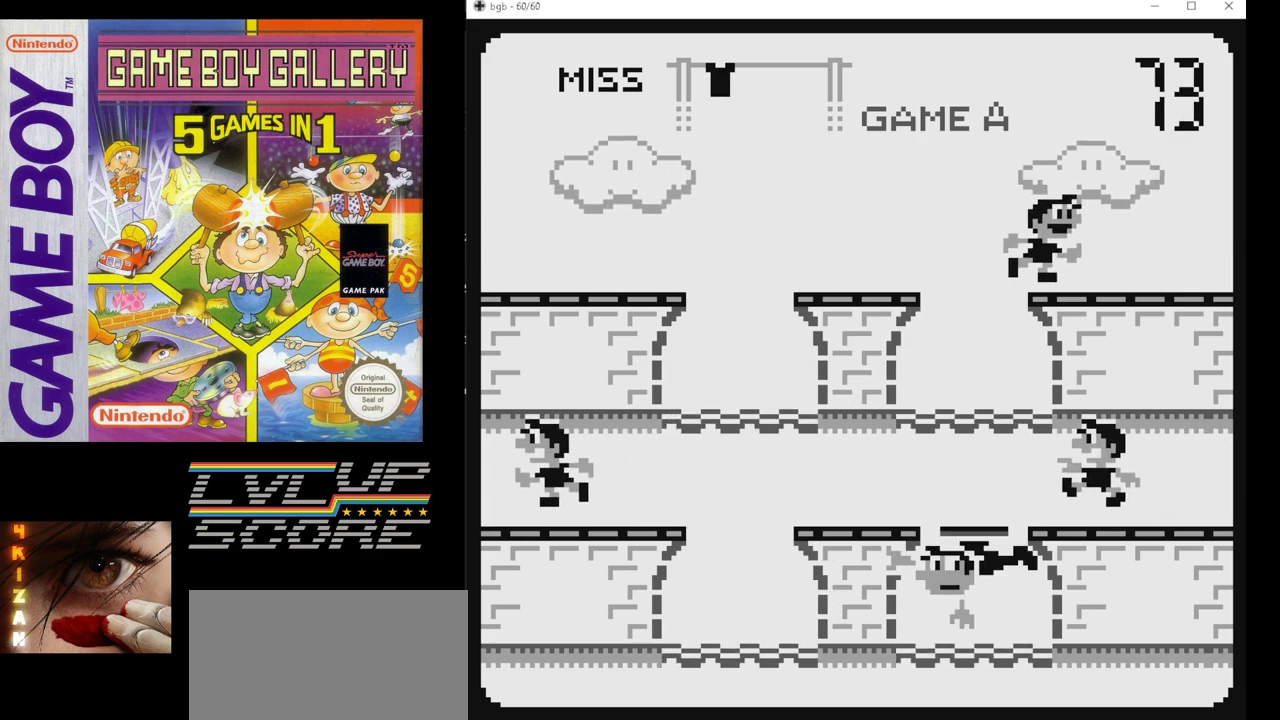
{"buttons": [], "events": []}
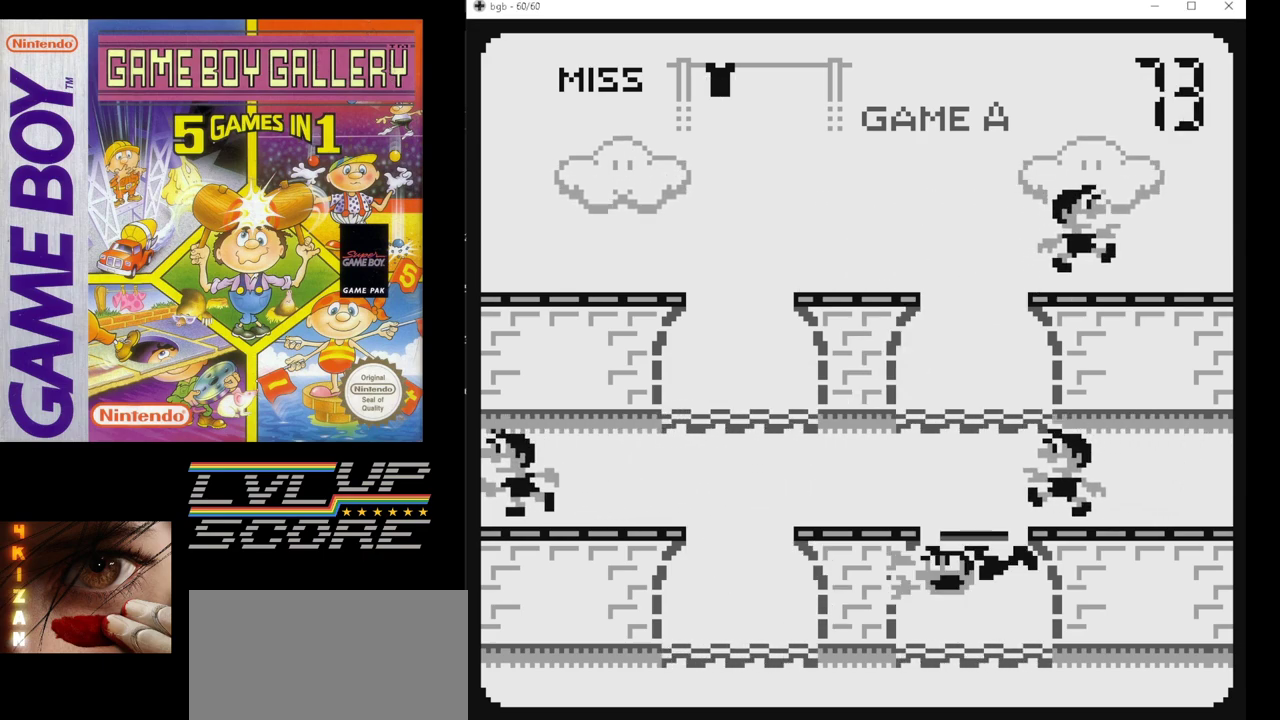
{"buttons": [], "events": []}
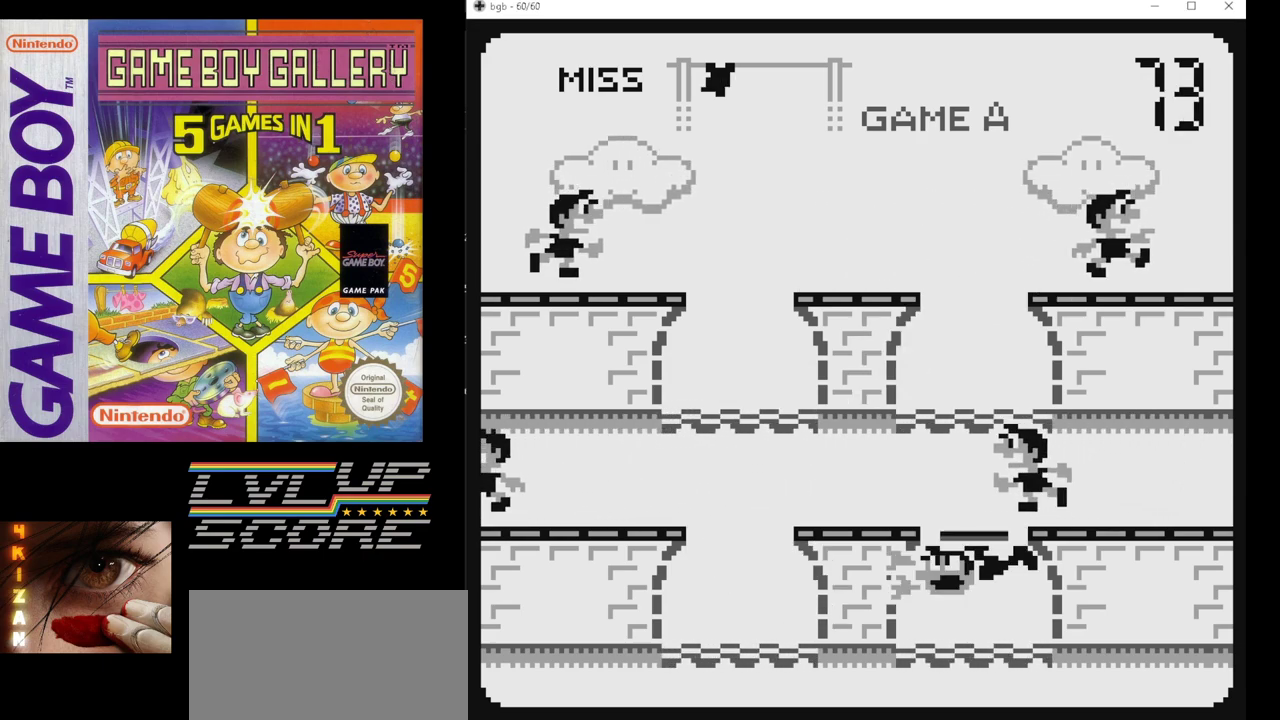
{"buttons": [], "events": []}
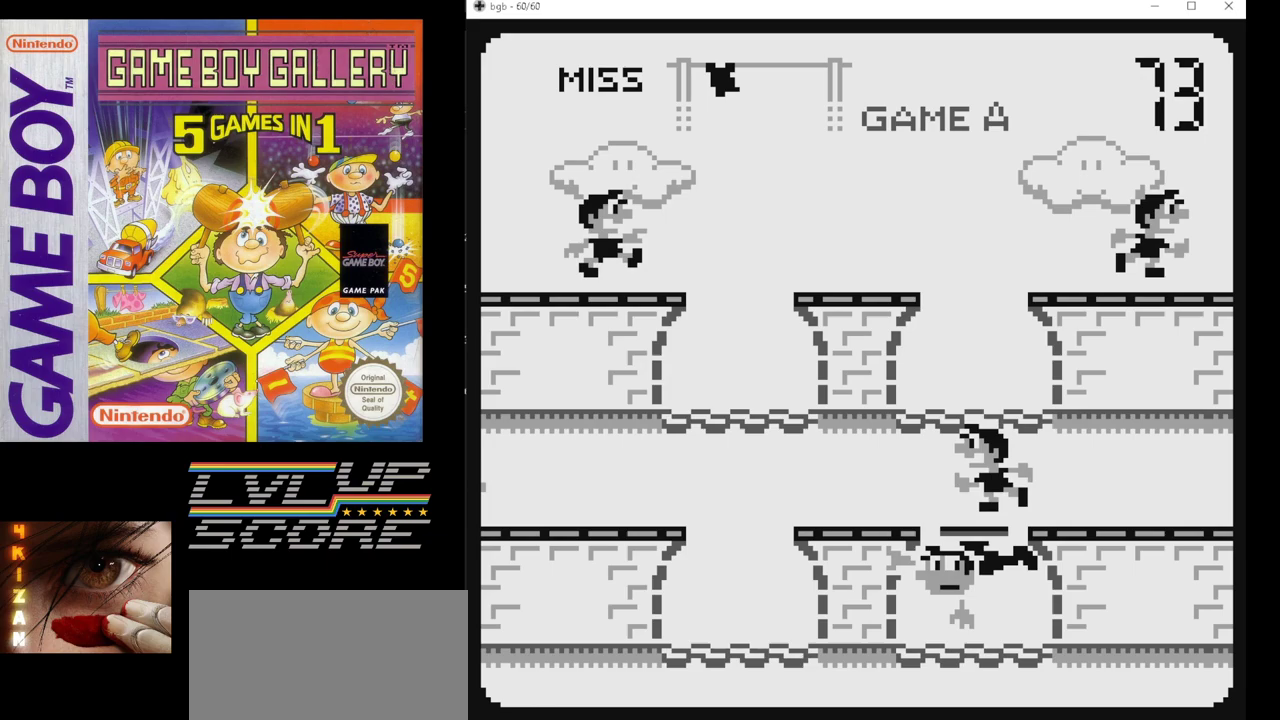
{"buttons": [], "events": []}
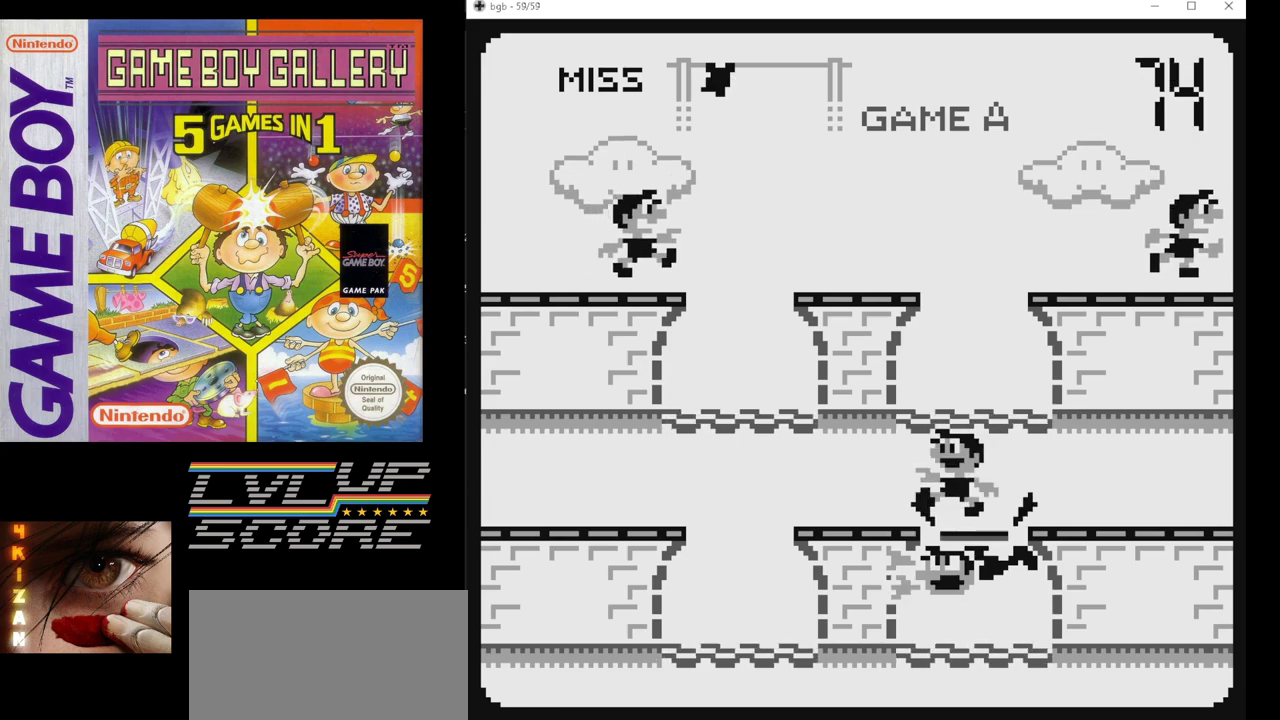
{"buttons": [], "events": [[67, "B", "down"], [167, "B", "up"]]}
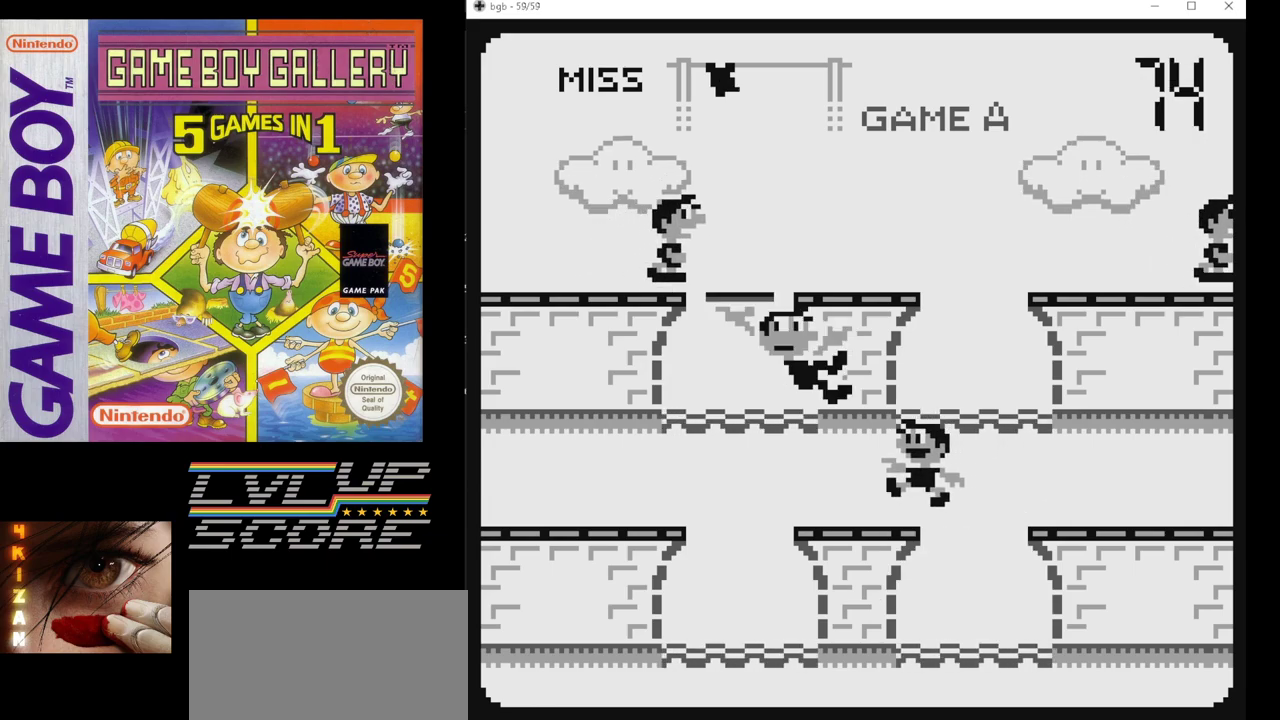
{"buttons": [], "events": []}
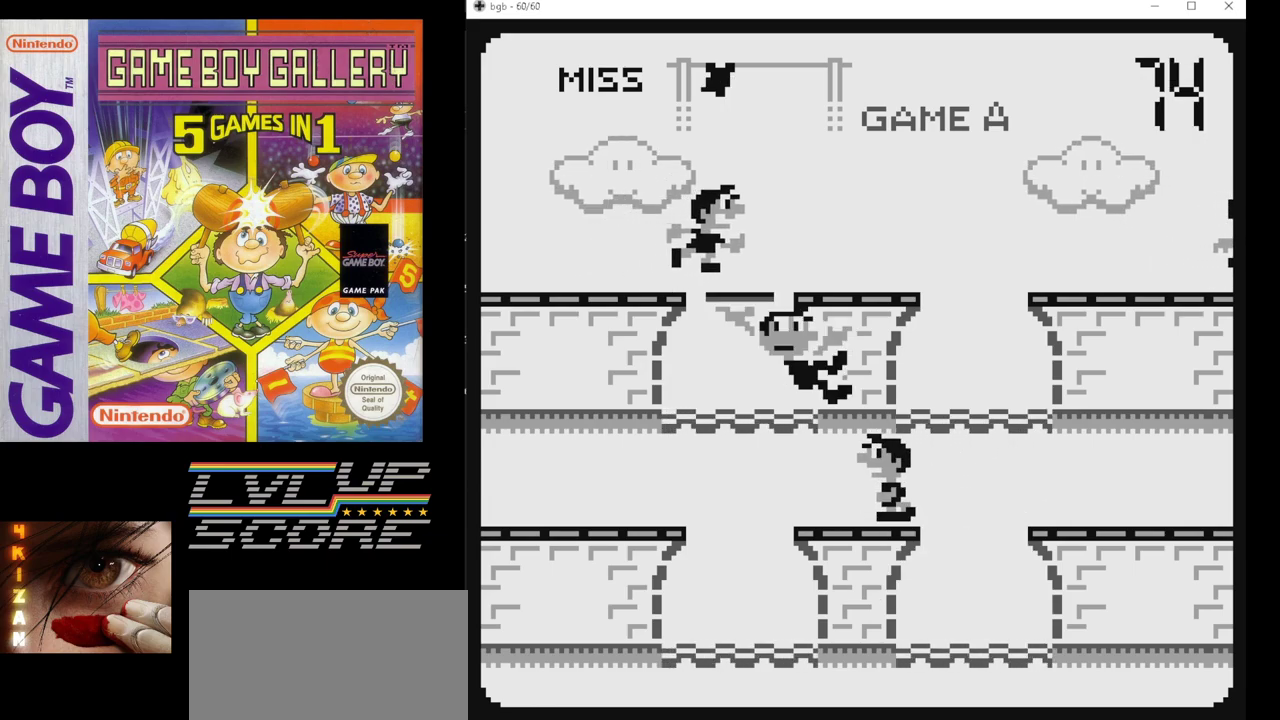
{"buttons": [], "events": []}
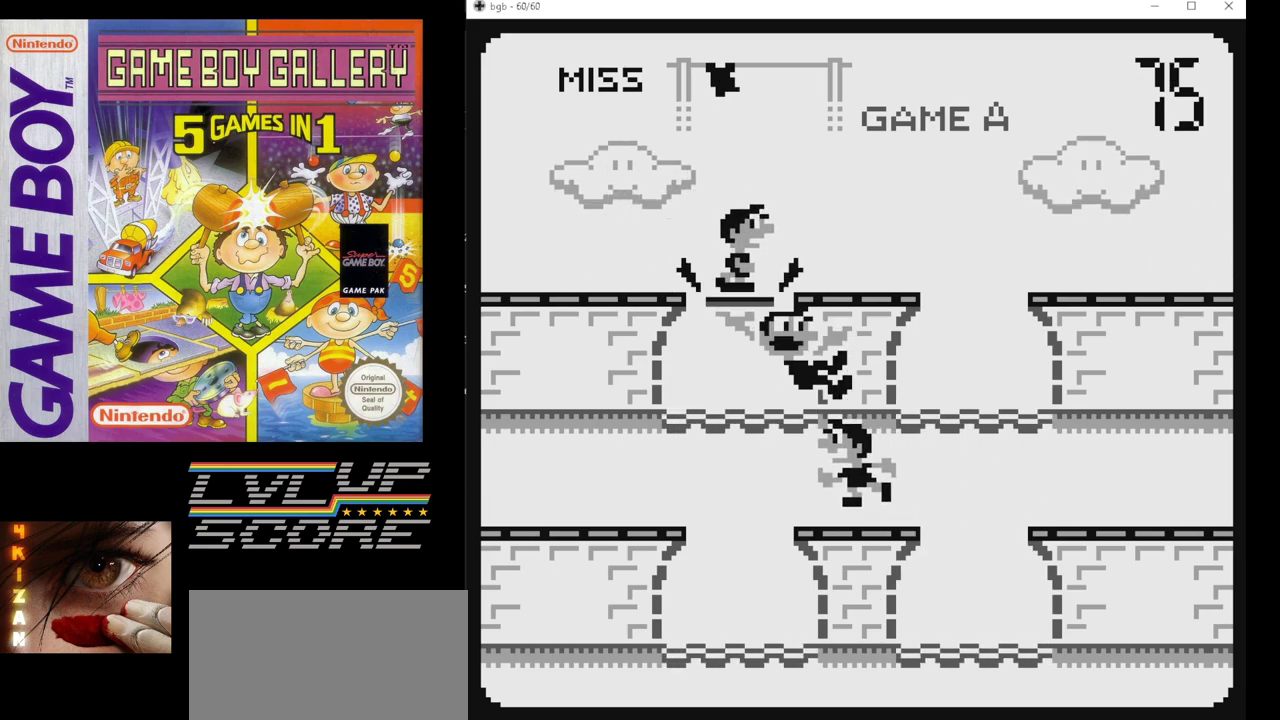
{"buttons": [], "events": [[250, "DPAD_DOWN", "down"], [383, "DPAD_DOWN", "up"]]}
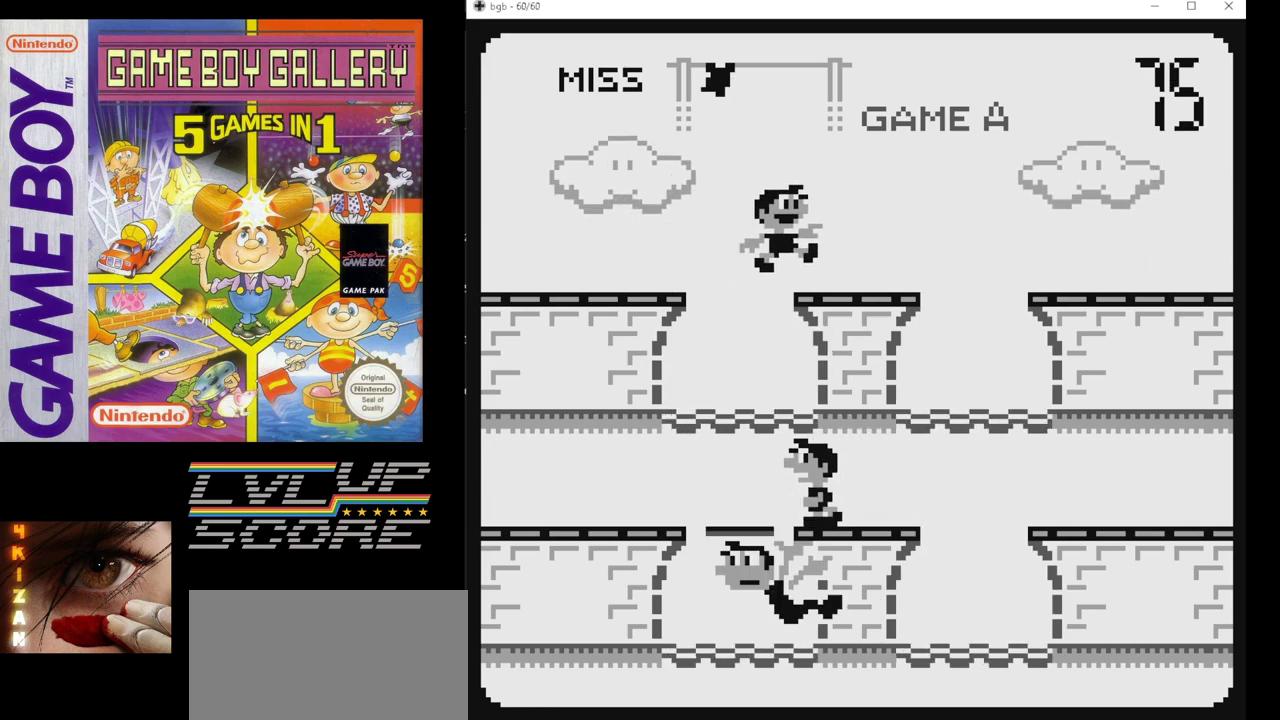
{"buttons": [], "events": []}
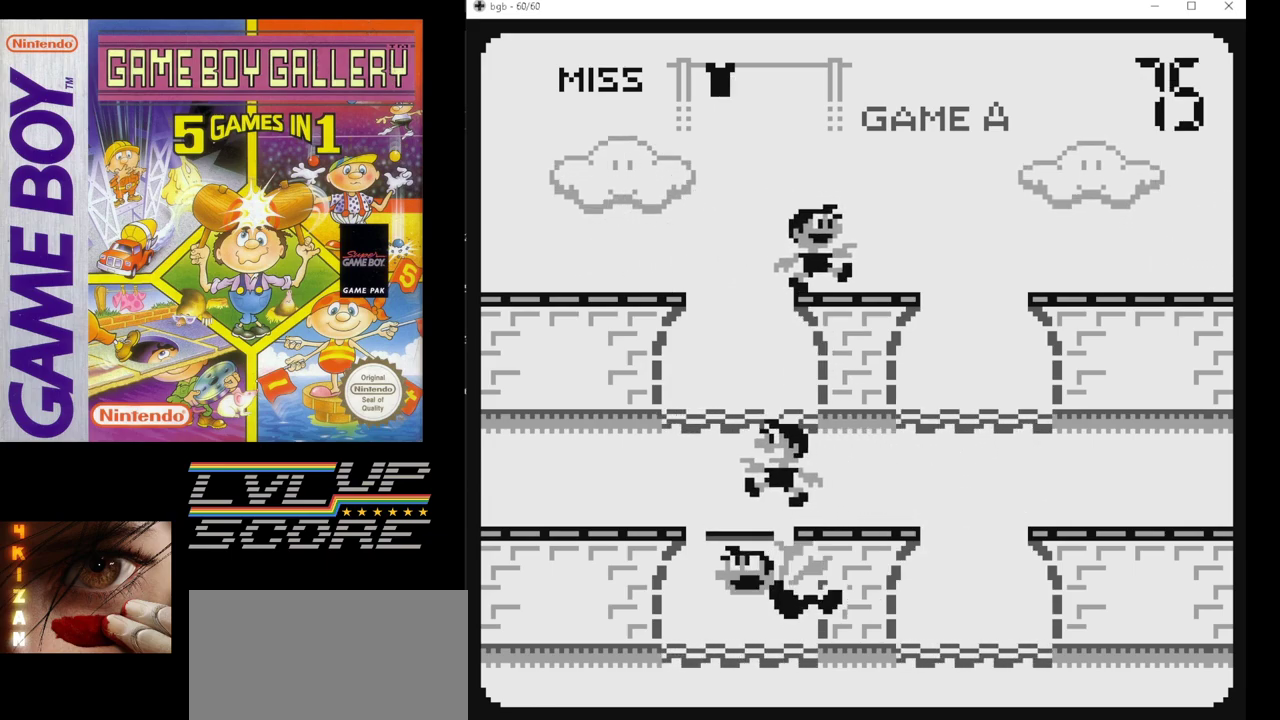
{"buttons": [], "events": []}
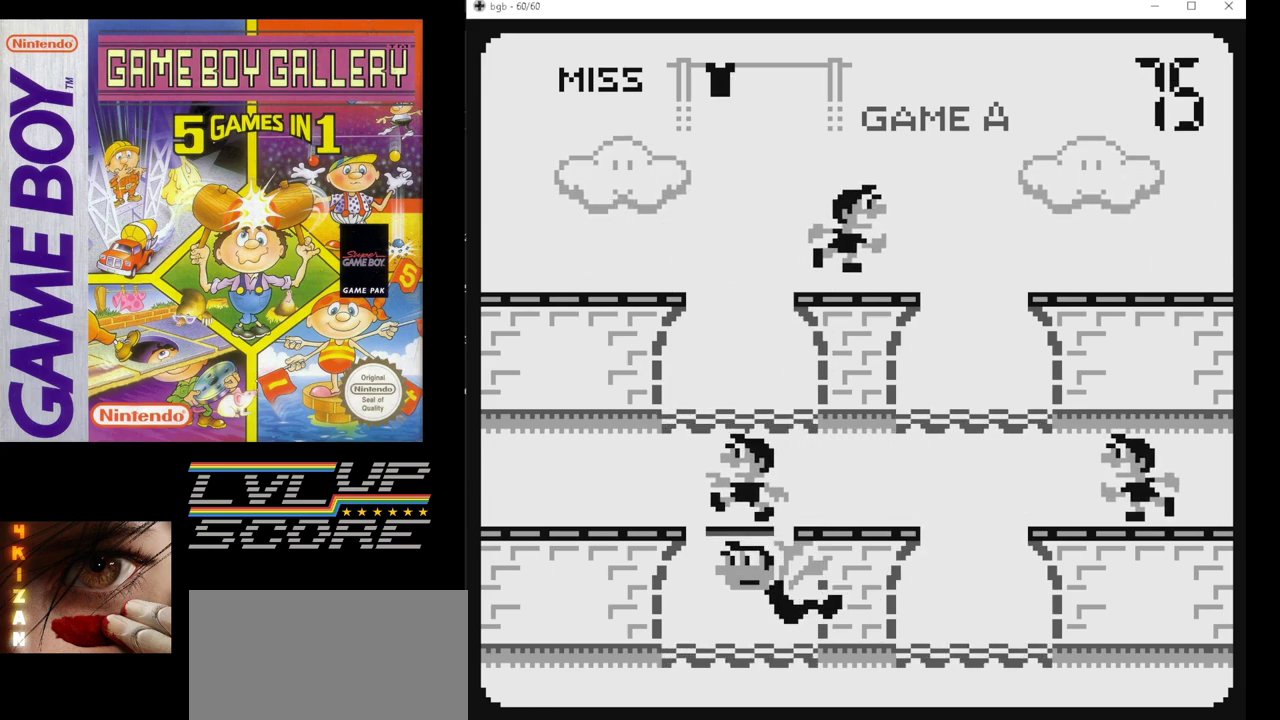
{"buttons": ["B"], "events": [[417, "B", "down"]]}
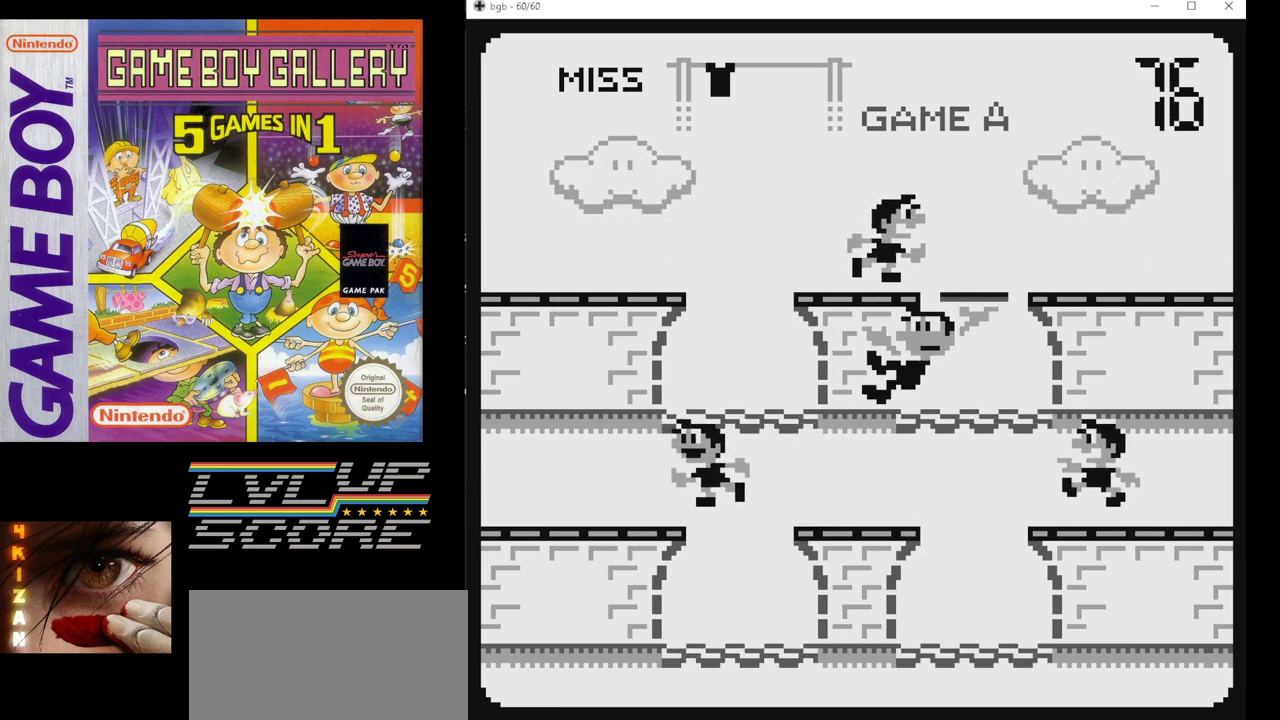
{"buttons": [], "events": [[50, "B", "up"]]}
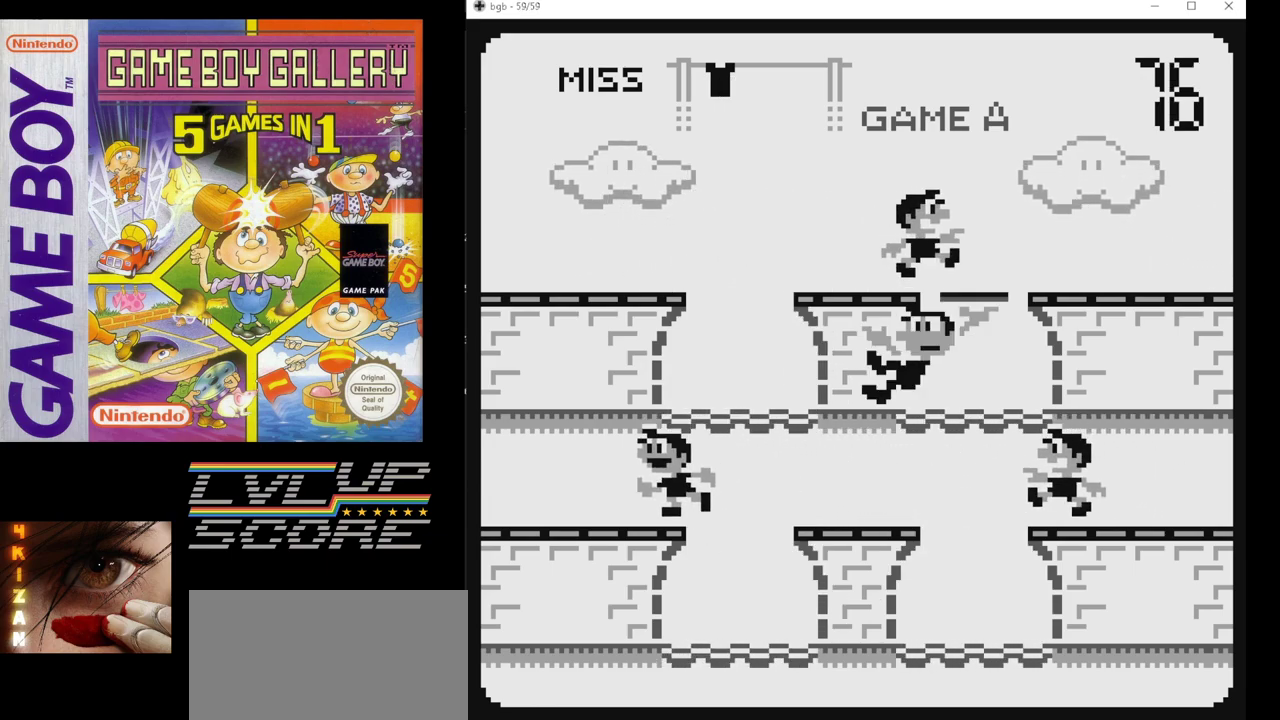
{"buttons": [], "events": []}
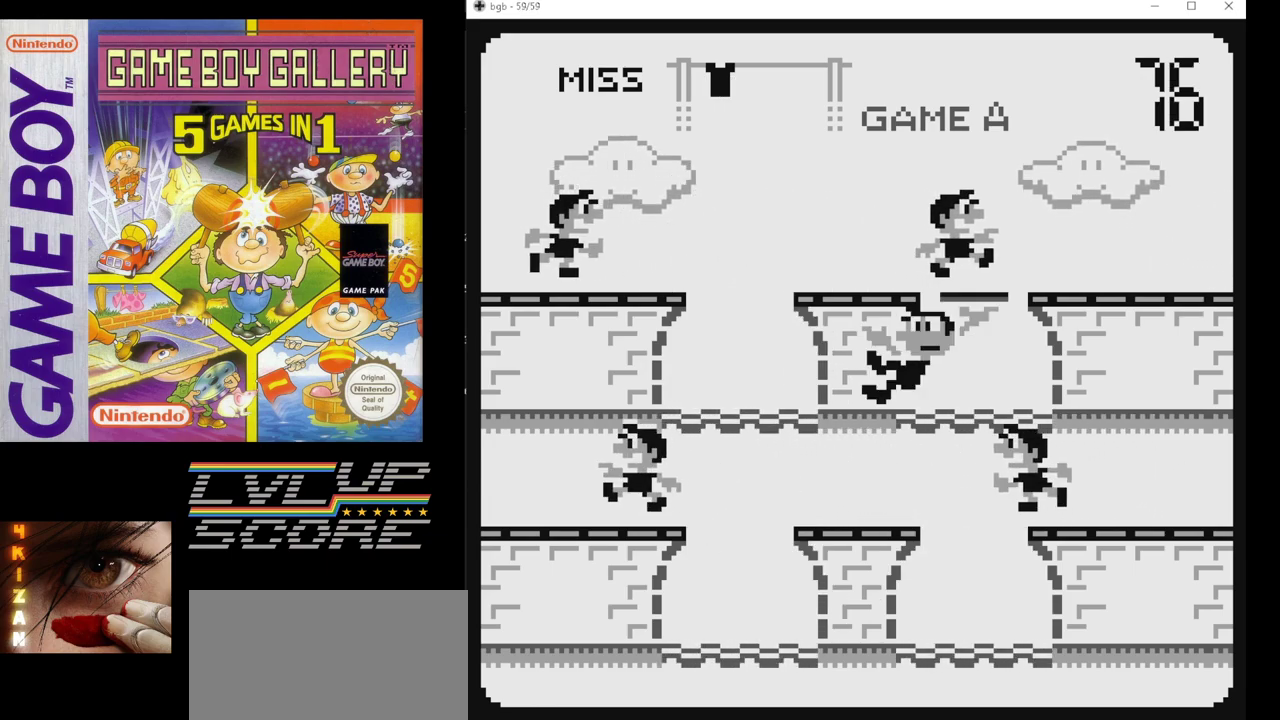
{"buttons": ["DPAD_DOWN"], "events": [[433, "DPAD_DOWN", "down"]]}
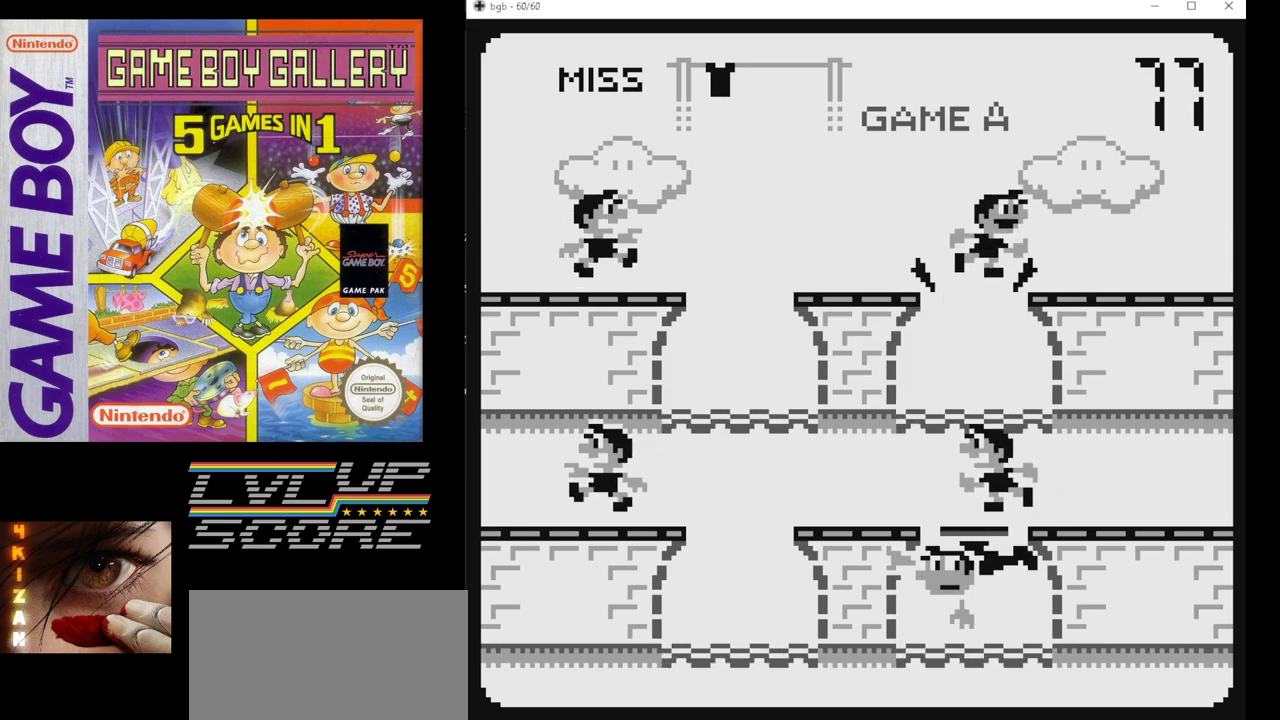
{"buttons": [], "events": [[83, "DPAD_DOWN", "up"]]}
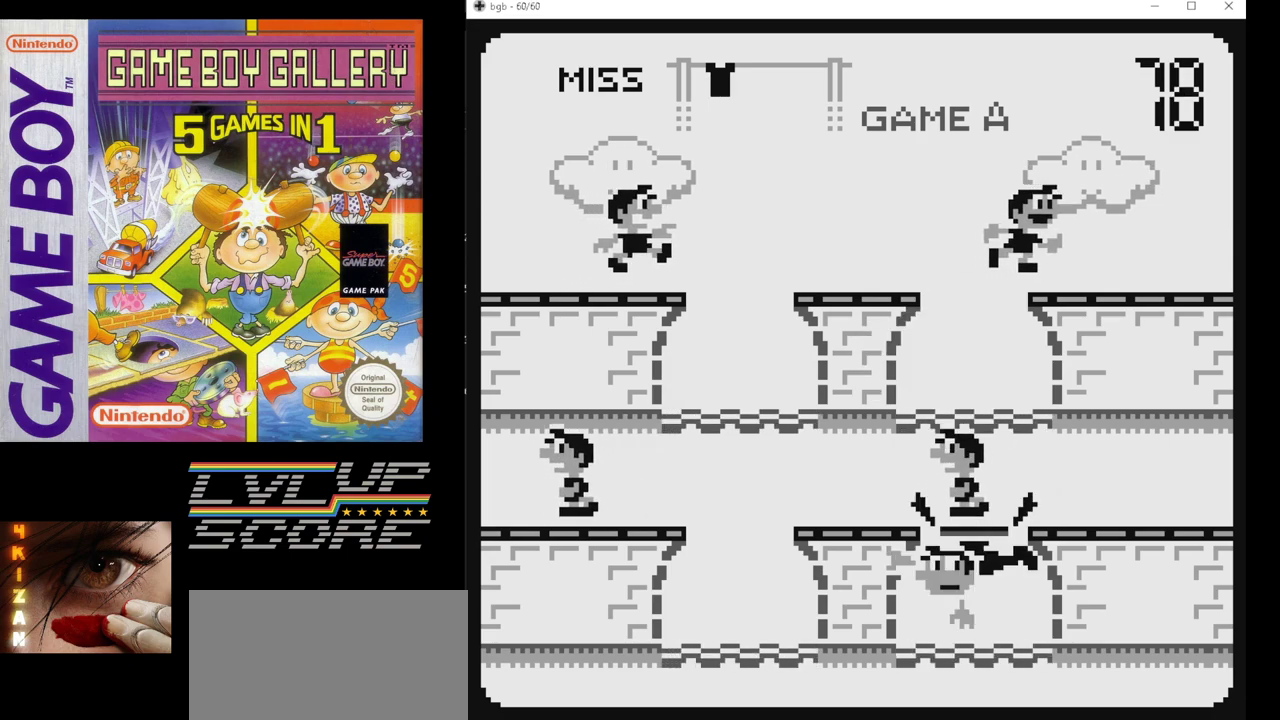
{"buttons": [], "events": [[267, "B", "down"], [383, "B", "up"]]}
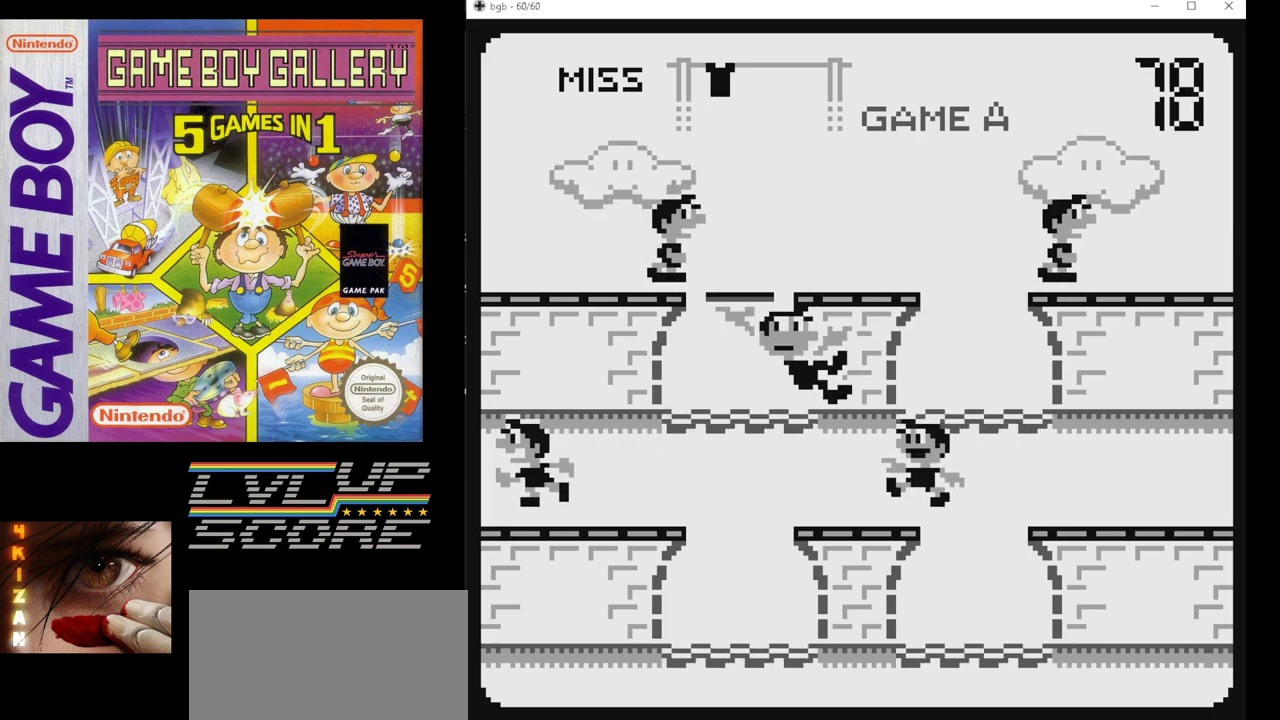
{"buttons": [], "events": []}
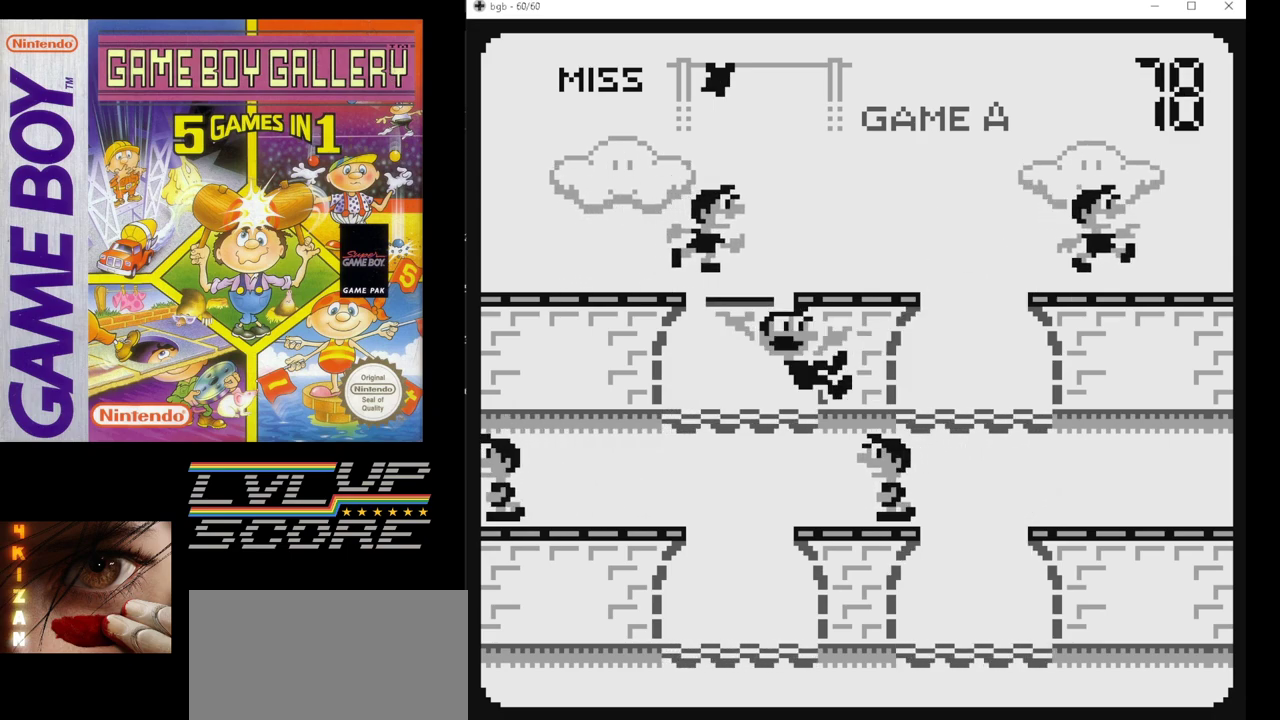
{"buttons": [], "events": []}
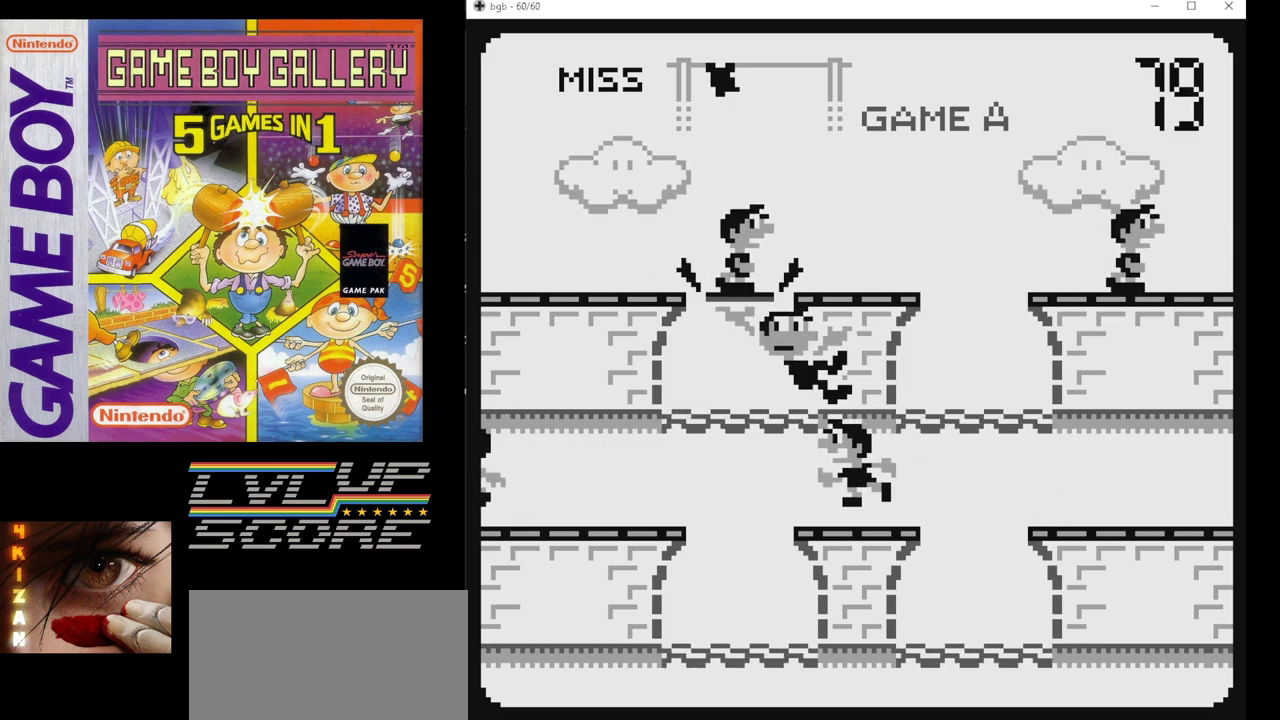
{"buttons": [], "events": [[250, "DPAD_DOWN", "down"], [367, "DPAD_DOWN", "up"]]}
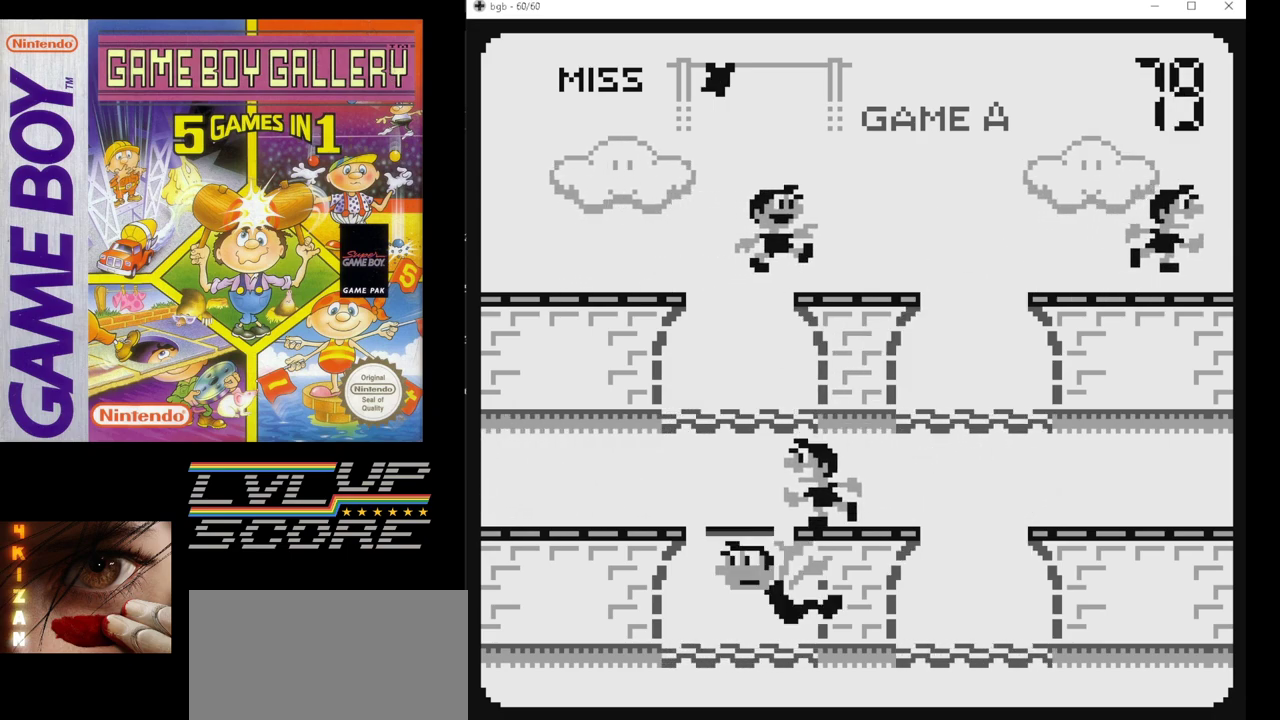
{"buttons": [], "events": []}
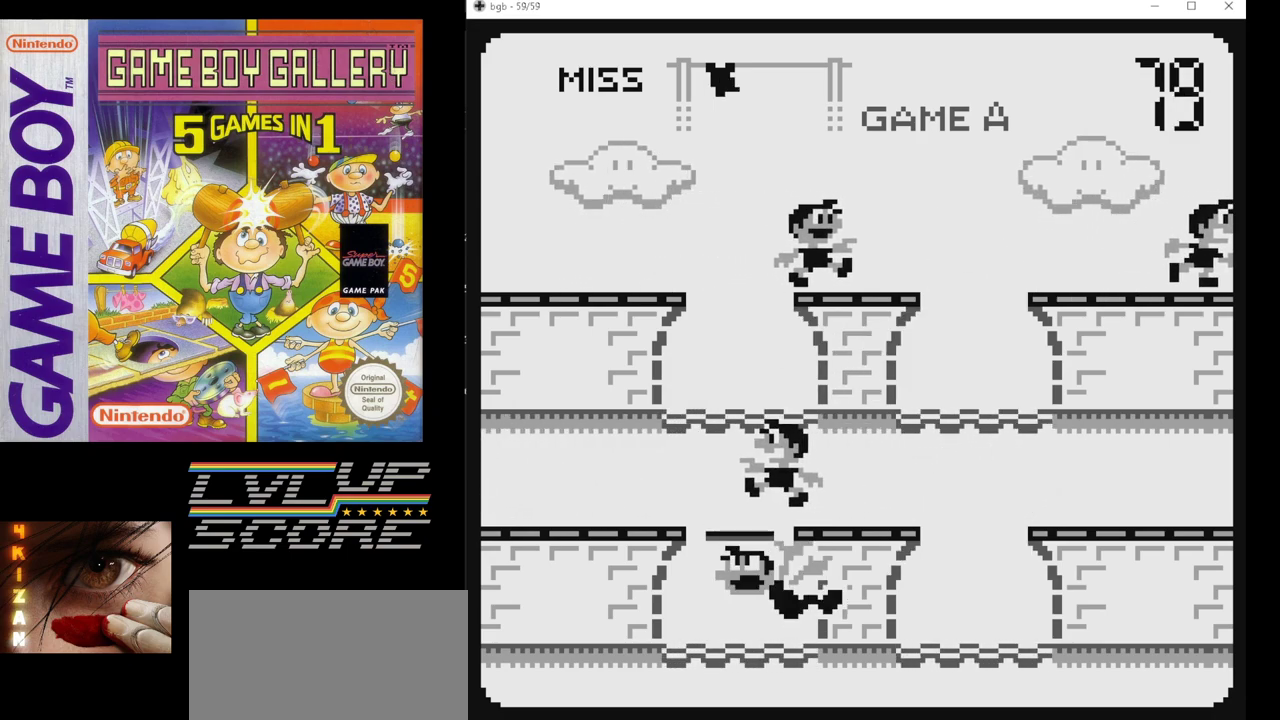
{"buttons": [], "events": []}
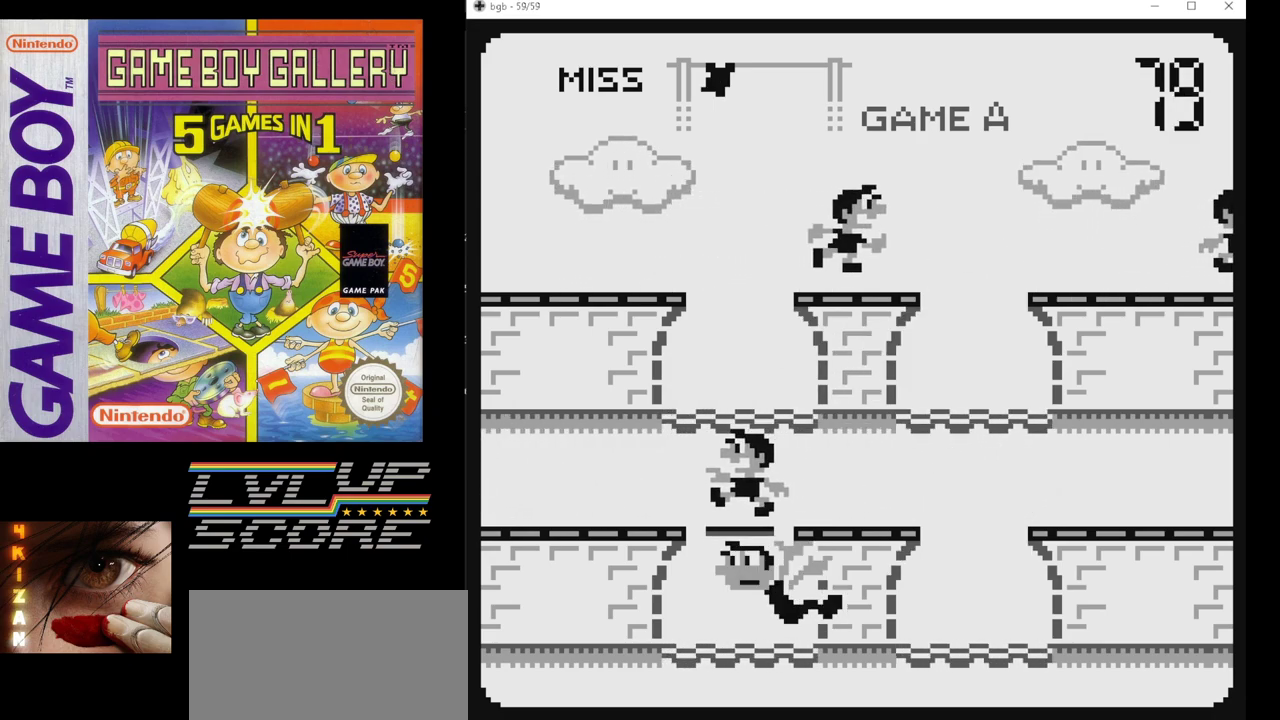
{"buttons": ["B"], "events": [[433, "B", "down"]]}
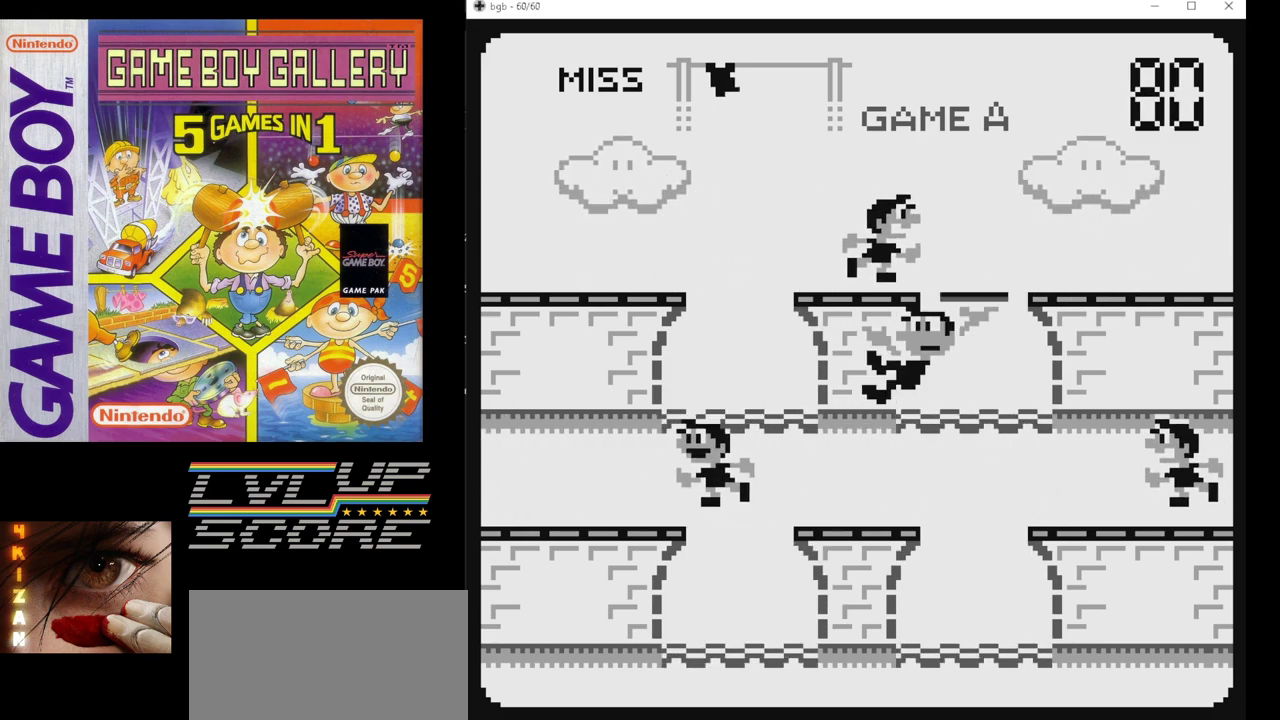
{"buttons": [], "events": [[33, "B", "up"]]}
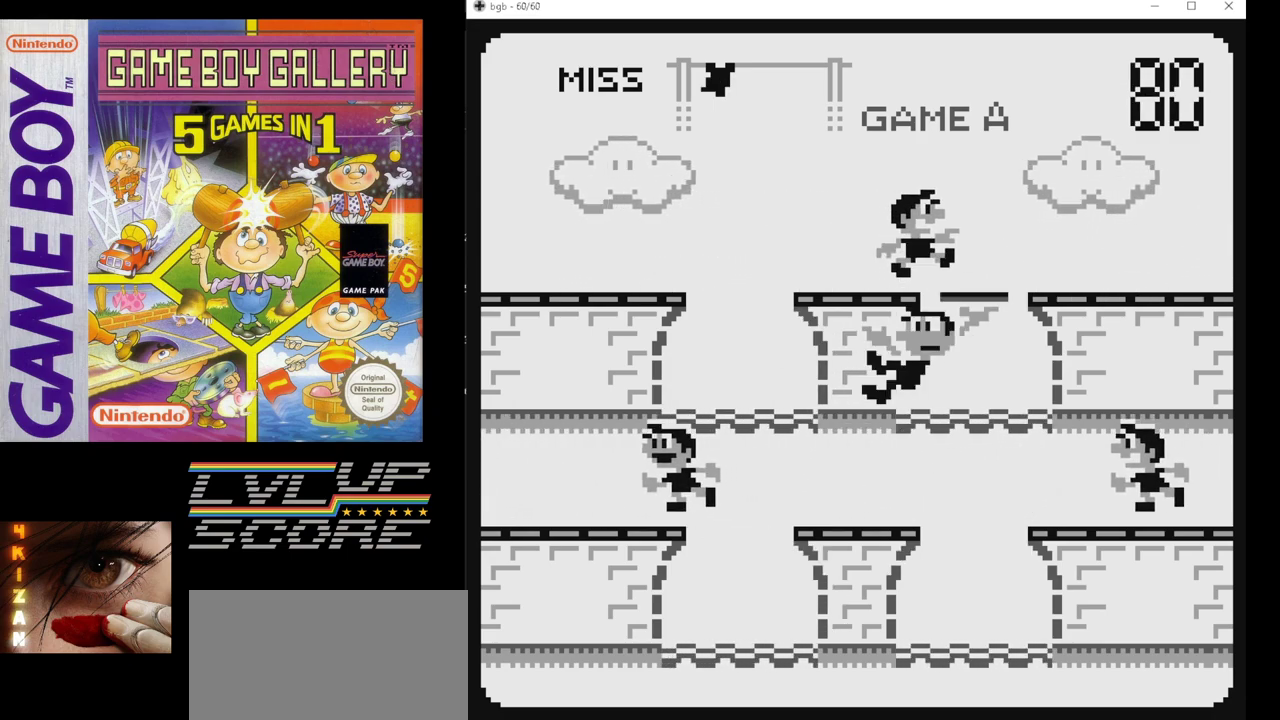
{"buttons": [], "events": []}
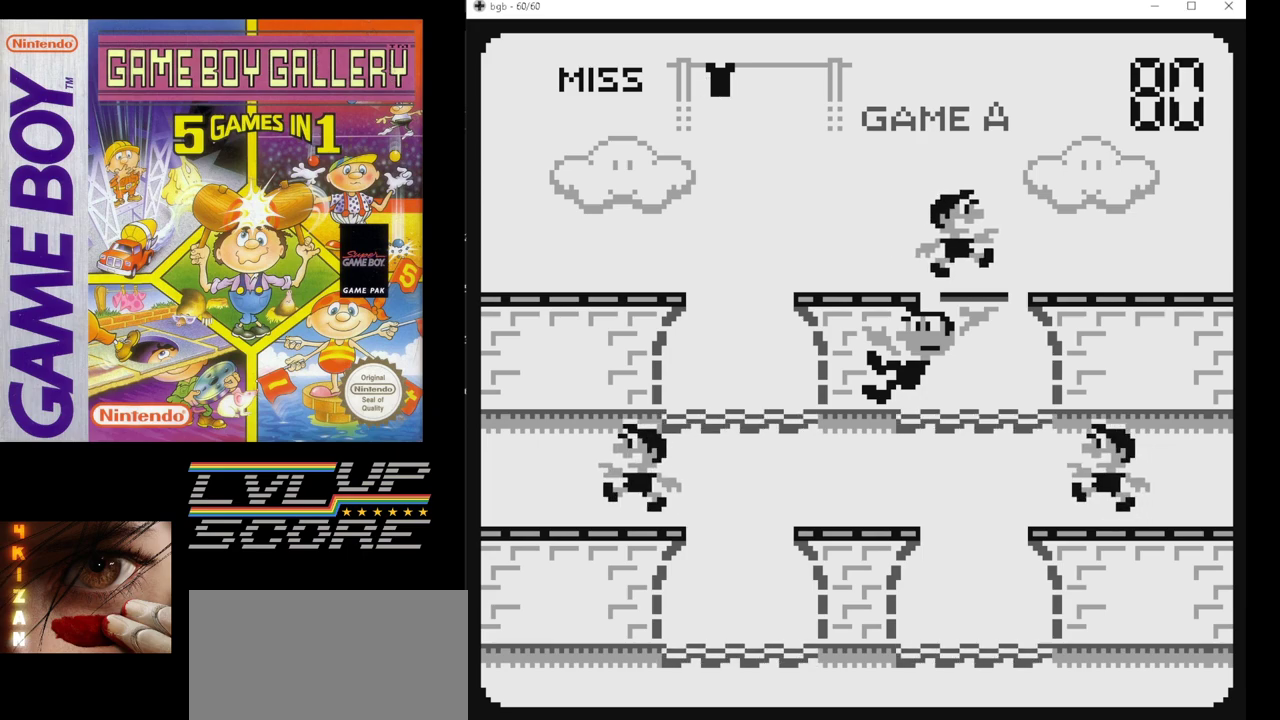
{"buttons": [], "events": []}
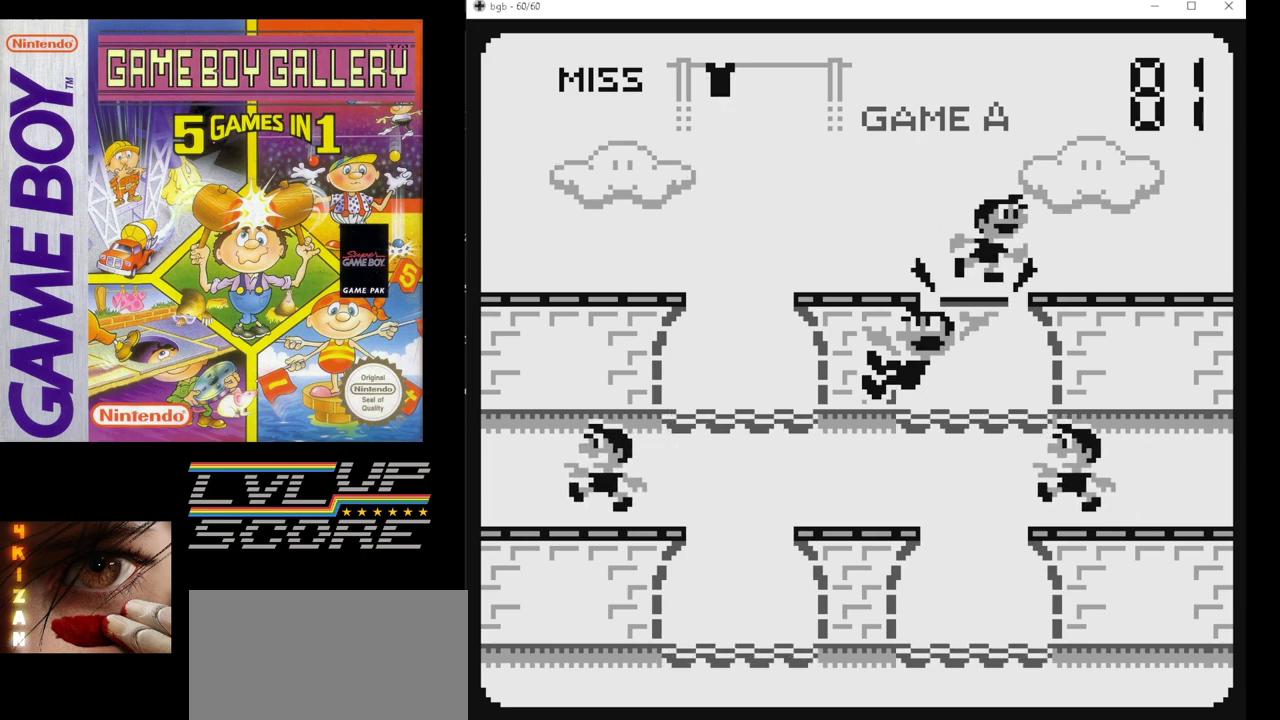
{"buttons": [], "events": [[83, "DPAD_DOWN", "down"], [183, "DPAD_DOWN", "up"]]}